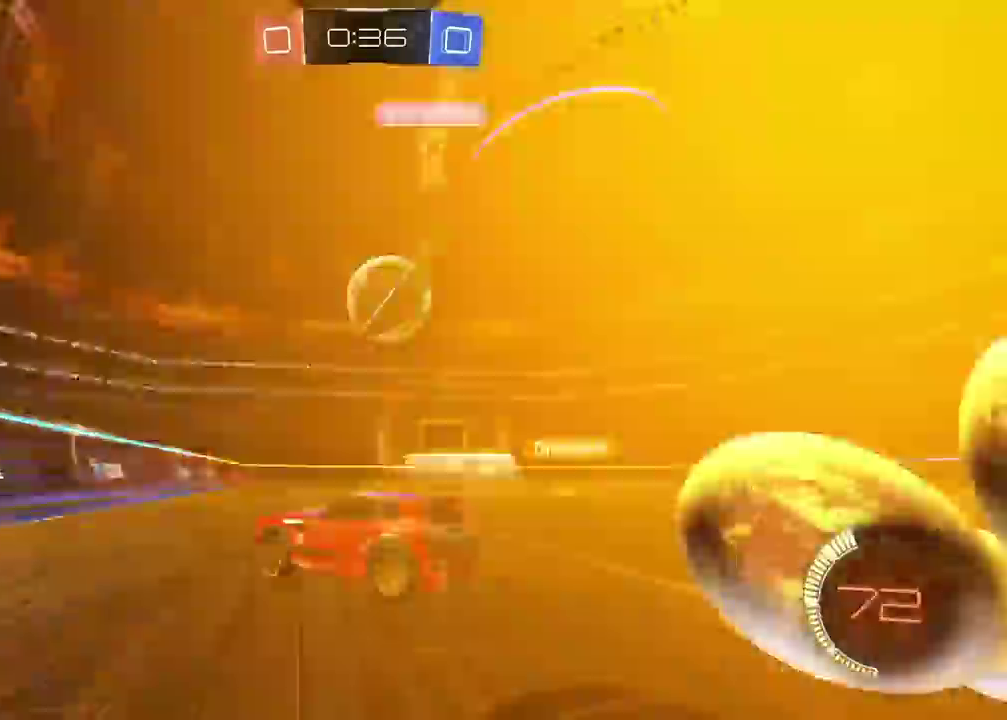
Gameplay with a controller (PlayStation layout); each line is a JSON object with the inputs held at the frame after it. "events" lists button and stick changes between this image and that frame as [ms after this image, input, new state], when the widget could be followed in between.
{"buttons": ["R2"], "left_stick": "center", "right_stick": "center", "events": [[183, "CIRCLE", "down"], [217, "R1", "down"], [250, "left_stick", "right"], [267, "R1", "up"], [367, "CIRCLE", "up"], [367, "left_stick", "center"]]}
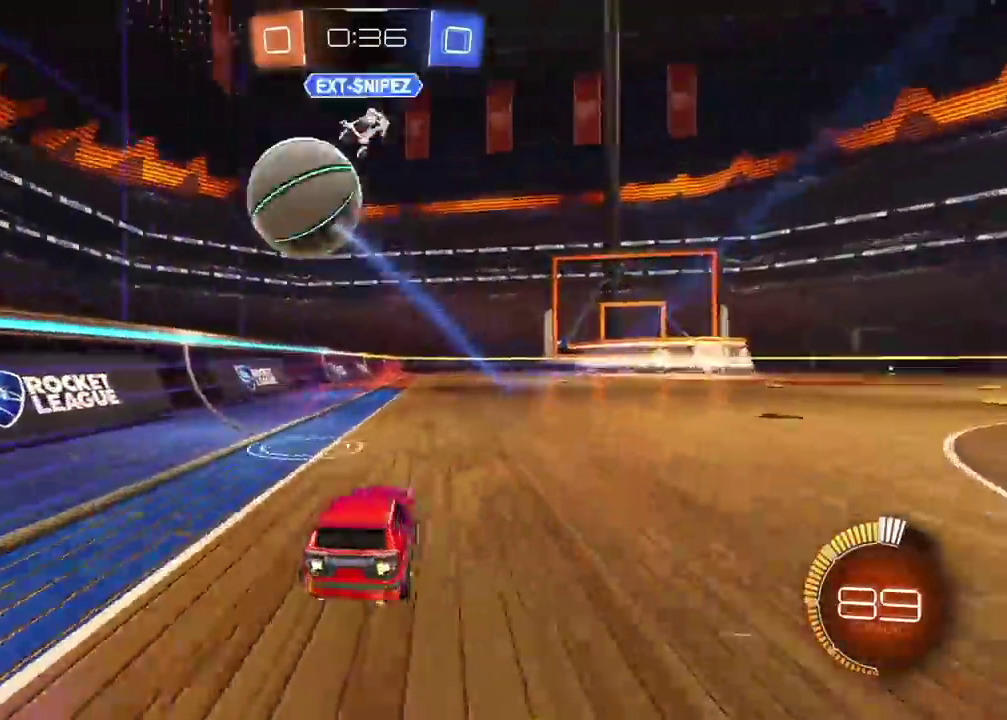
{"buttons": ["CIRCLE", "R2"], "left_stick": "center", "right_stick": "center", "events": [[83, "left_stick", "left"], [283, "left_stick", "center"], [417, "TRIANGLE", "down"], [500, "CIRCLE", "down"], [500, "TRIANGLE", "up"]]}
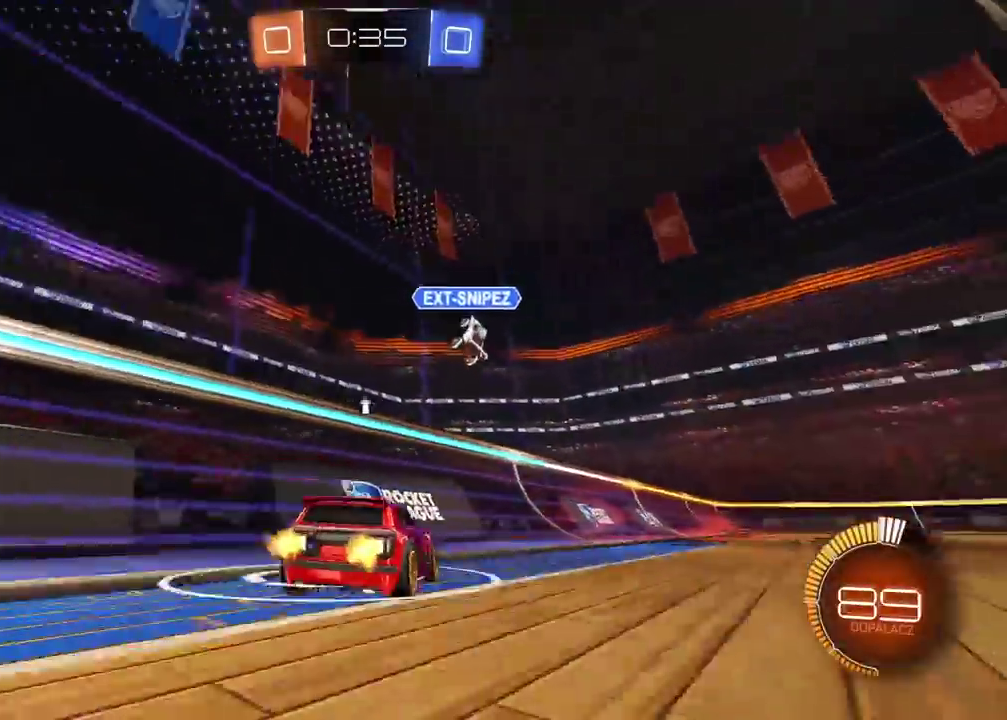
{"buttons": ["TRIANGLE", "R2"], "left_stick": "center", "right_stick": "center", "events": [[33, "left_stick", "right"], [67, "R1", "down"], [167, "R1", "up"], [267, "left_stick", "left"], [467, "left_stick", "center"], [483, "TRIANGLE", "down"], [500, "CIRCLE", "up"]]}
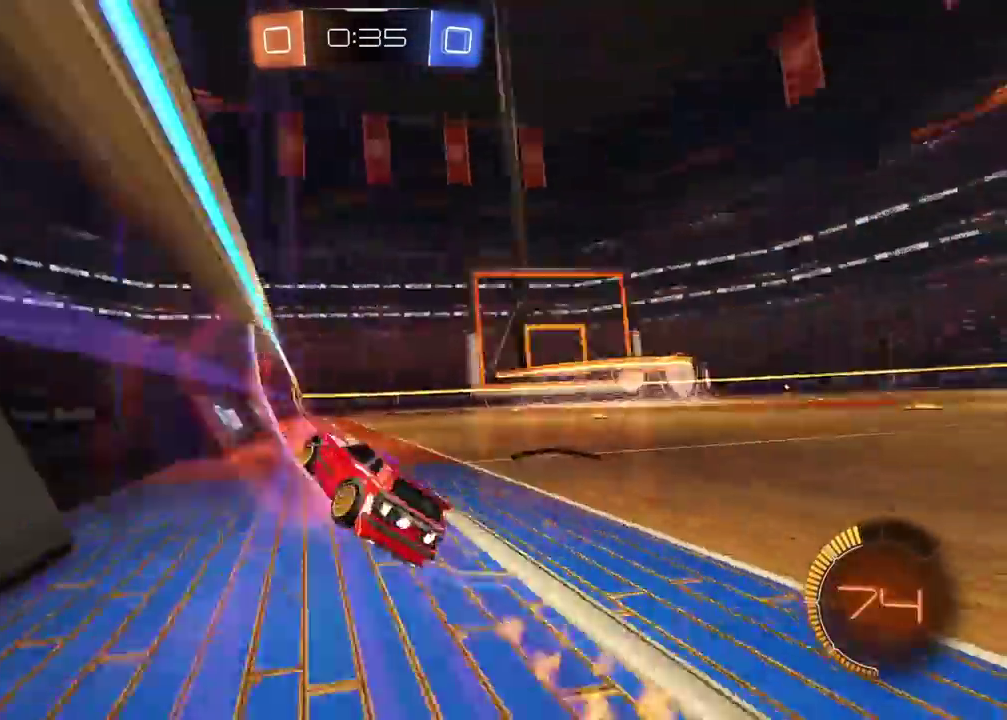
{"buttons": ["R2"], "left_stick": "right", "right_stick": "center"}
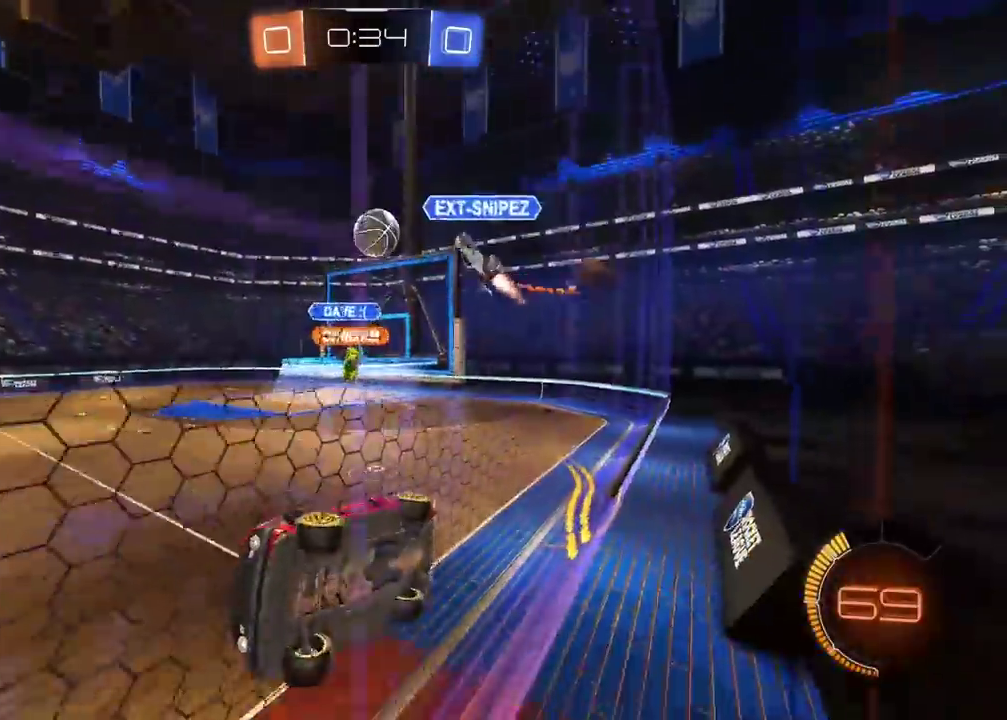
{"buttons": ["R2"], "left_stick": "center", "right_stick": "center", "events": [[417, "left_stick", "center"]]}
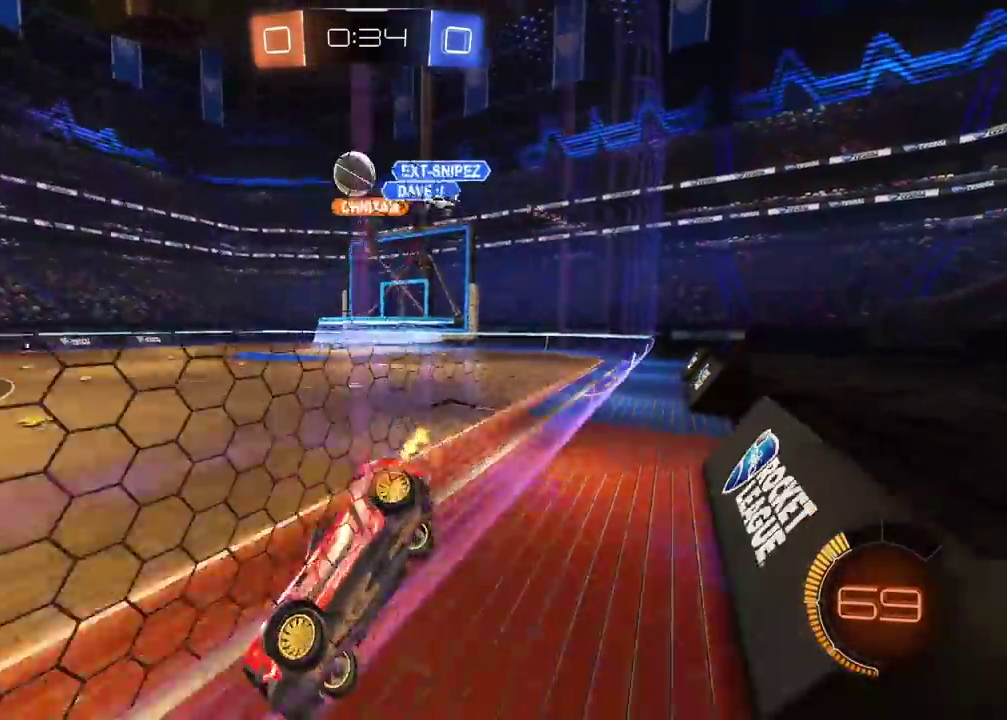
{"buttons": ["CIRCLE", "R2"], "left_stick": "center", "right_stick": "center", "events": [[283, "TRIANGLE", "down"], [367, "TRIANGLE", "up"], [500, "CIRCLE", "down"]]}
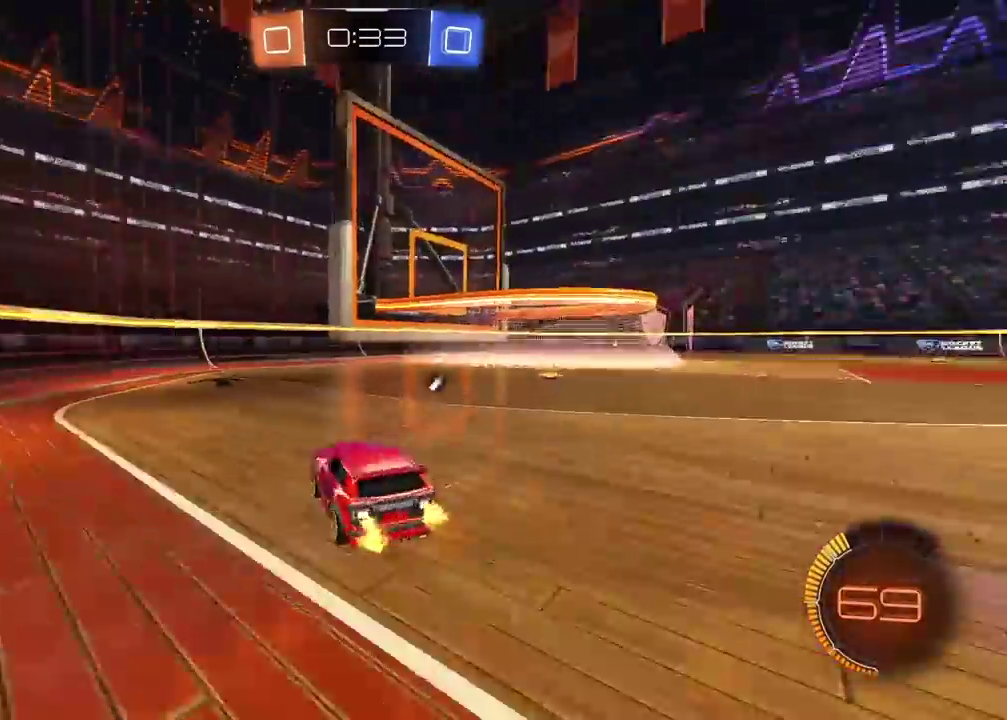
{"buttons": ["R2"], "left_stick": "center", "right_stick": "center", "events": [[33, "TRIANGLE", "down"], [183, "TRIANGLE", "up"], [233, "CIRCLE", "up"]]}
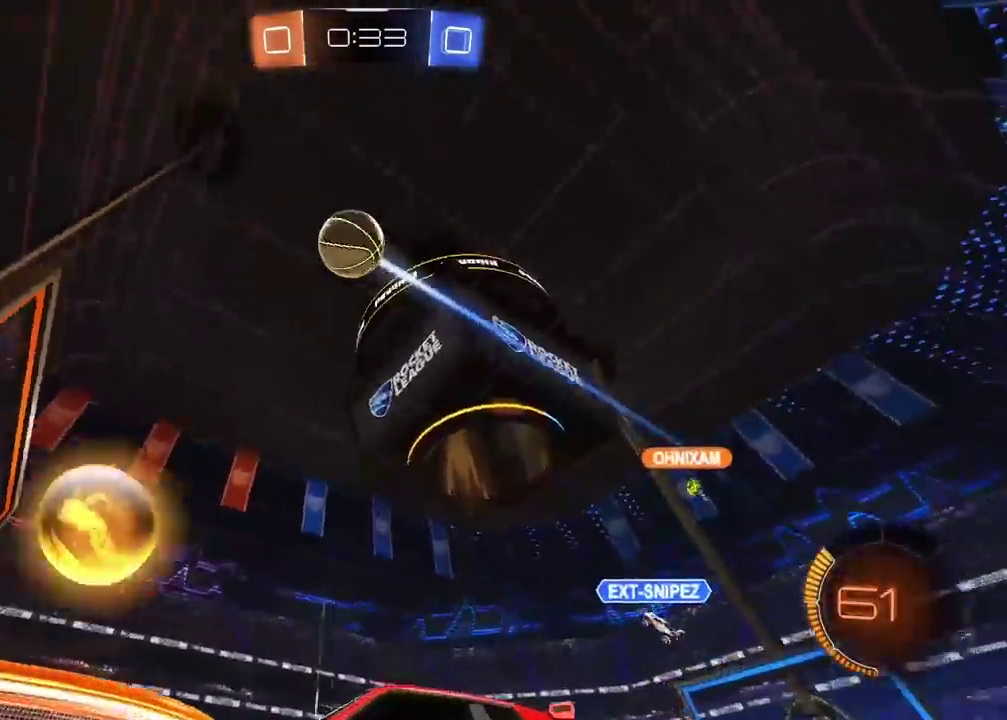
{"buttons": ["L2"], "left_stick": "right", "right_stick": "center", "events": [[83, "left_stick", "right"], [150, "R2", "up"], [267, "L1", "down"], [400, "L1", "up"], [500, "L2", "down"]]}
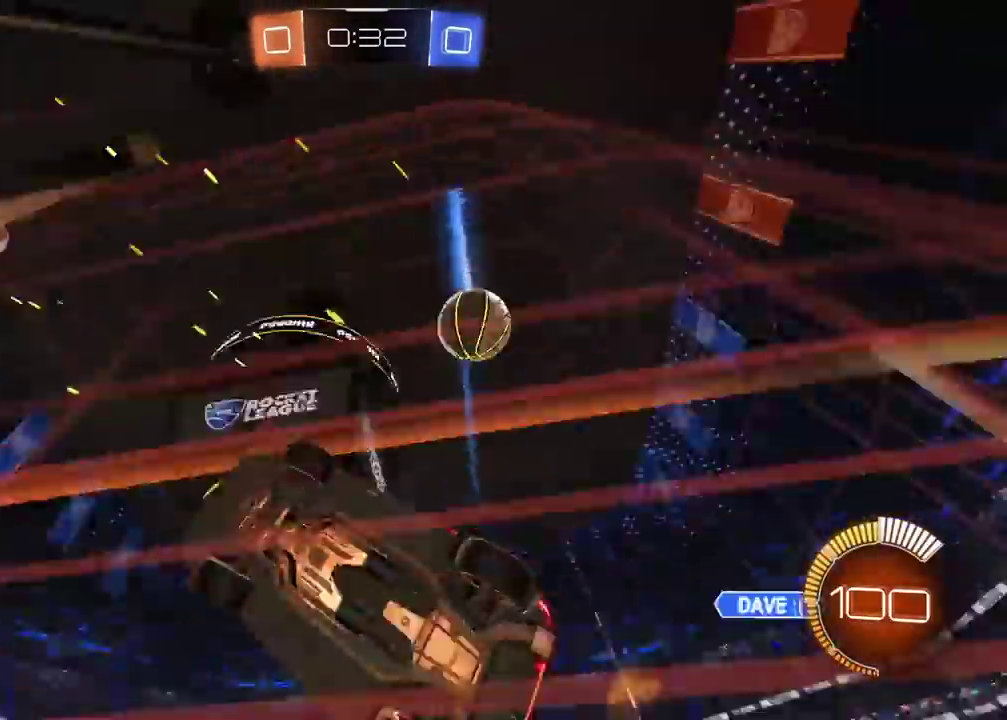
{"buttons": ["R2"], "left_stick": "right", "right_stick": "center", "events": [[150, "L2", "up"], [183, "R2", "down"]]}
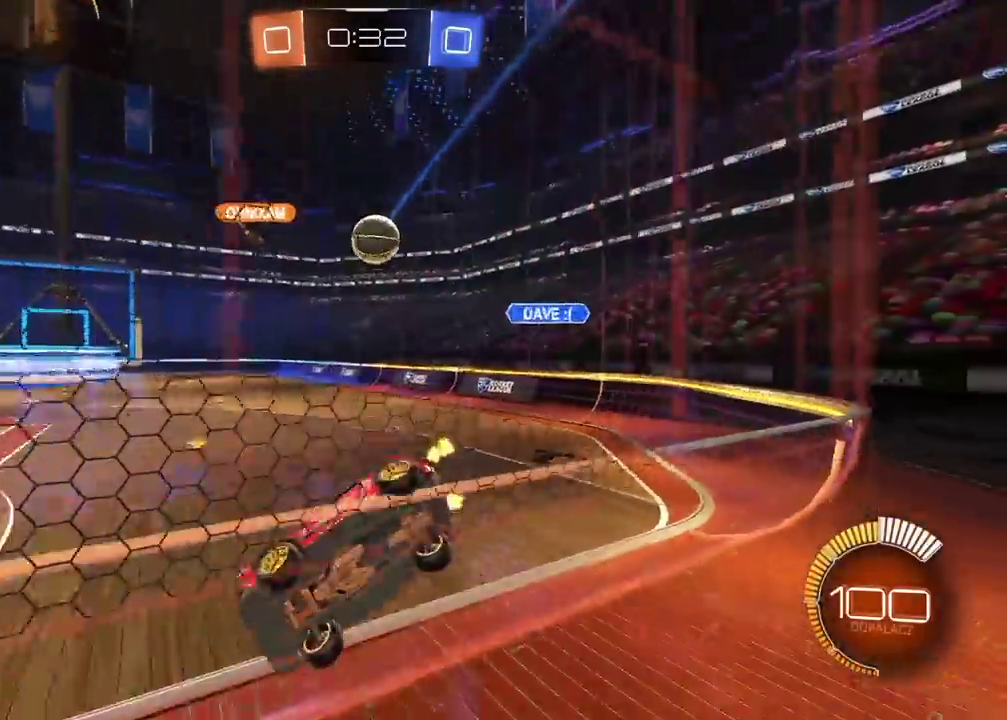
{"buttons": ["CIRCLE", "L1", "R2"], "left_stick": "right", "right_stick": "center", "events": [[267, "CIRCLE", "down"], [483, "L1", "down"]]}
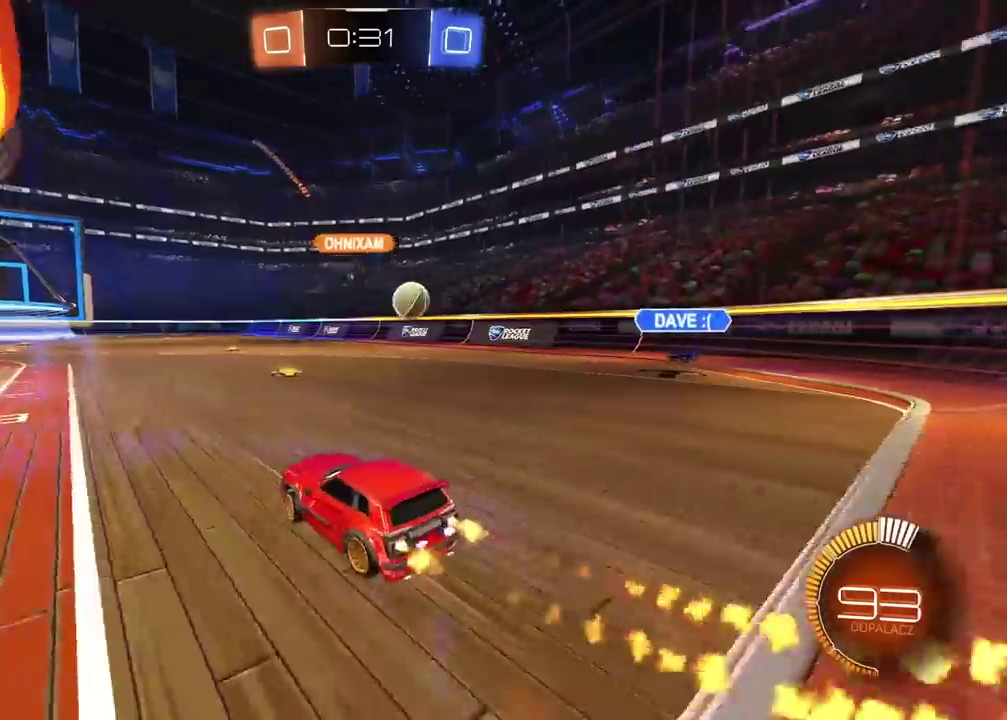
{"buttons": ["L2"], "left_stick": "center", "right_stick": "center", "events": [[33, "L1", "up"], [283, "CIRCLE", "up"], [283, "left_stick", "center"], [317, "R2", "up"], [350, "L2", "down"]]}
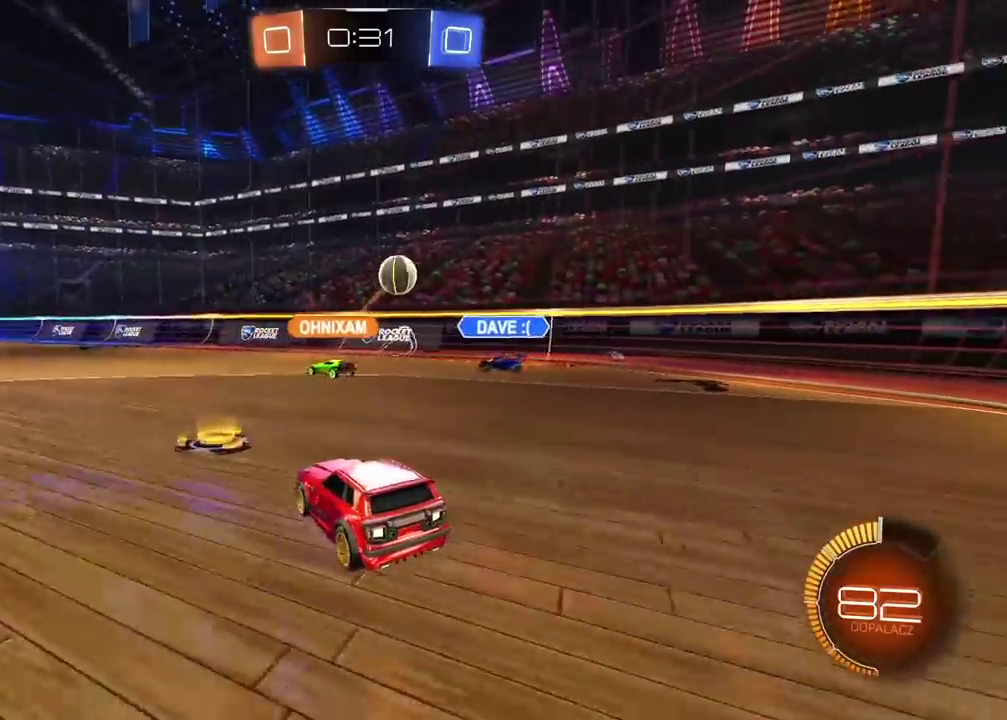
{"buttons": ["L2"], "left_stick": "center", "right_stick": "center", "events": []}
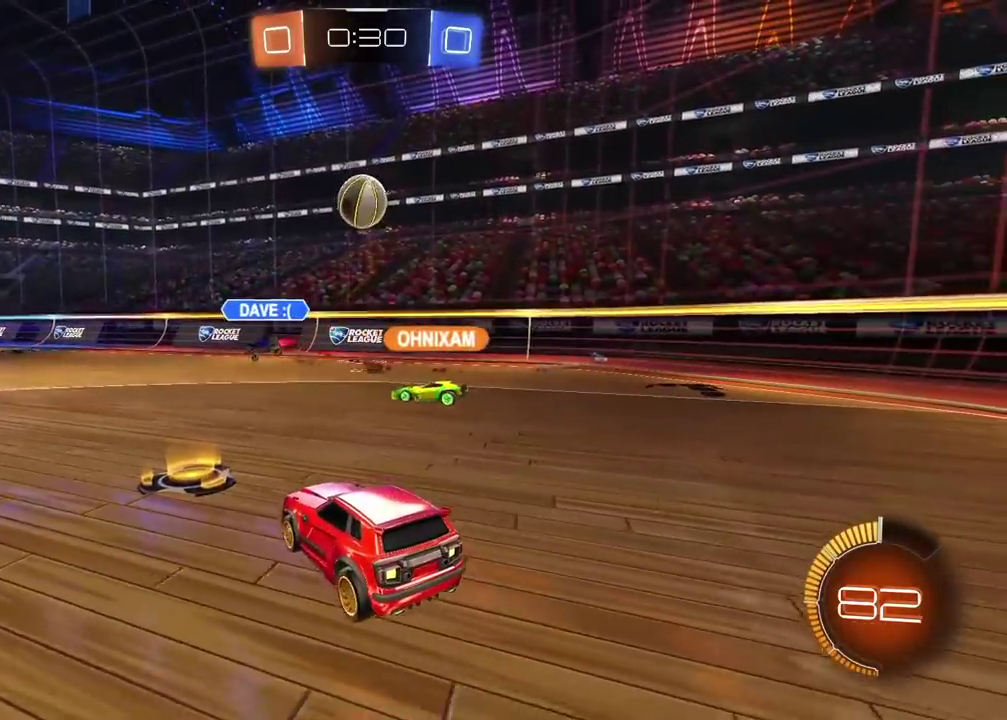
{"buttons": ["L2", "R2"], "left_stick": "center", "right_stick": "center", "events": [[467, "R2", "down"]]}
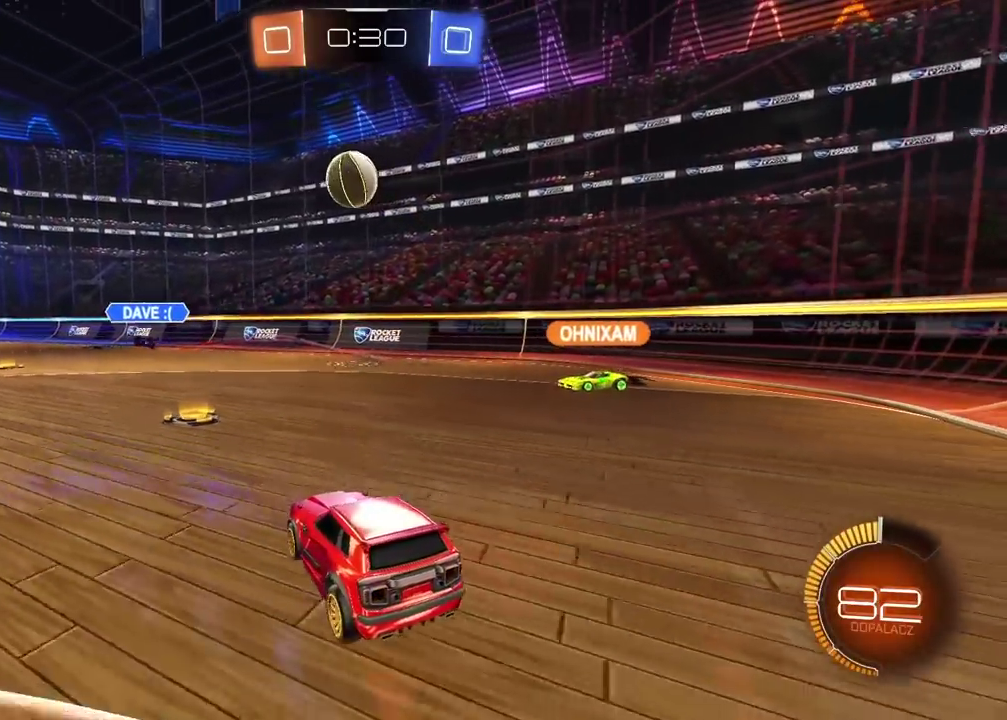
{"buttons": ["CIRCLE", "R2"], "left_stick": "center", "right_stick": "center", "events": [[17, "L2", "up"], [400, "left_stick", "right"], [483, "CIRCLE", "down"], [483, "left_stick", "center"]]}
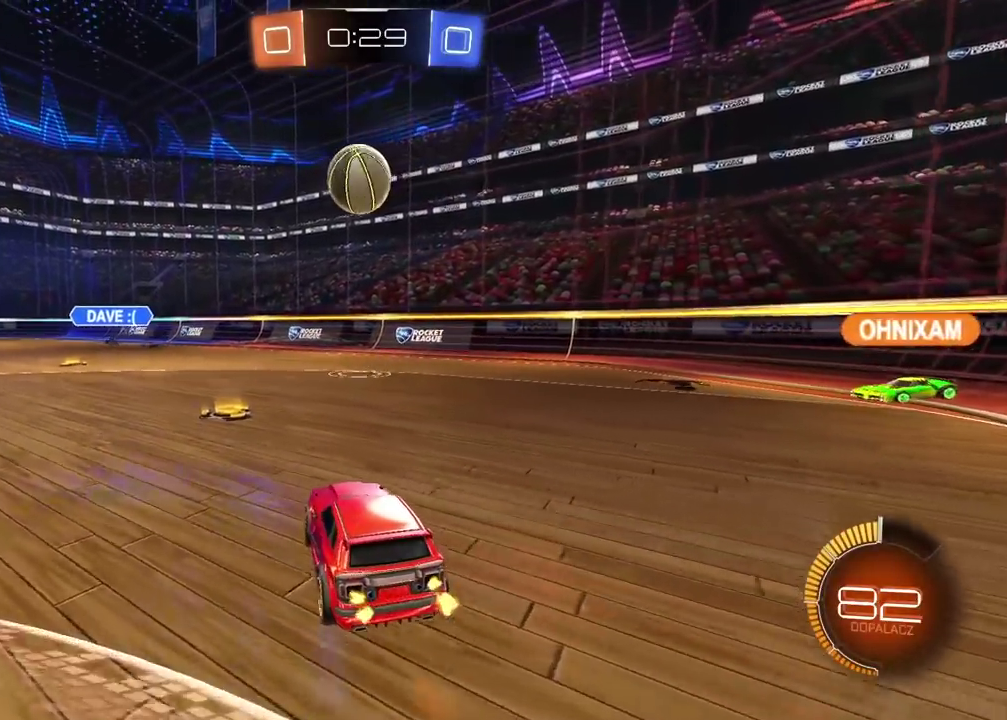
{"buttons": [], "left_stick": "center", "right_stick": "center", "events": [[150, "CIRCLE", "up"], [283, "left_stick", "left"], [333, "left_stick", "center"], [350, "R2", "up"]]}
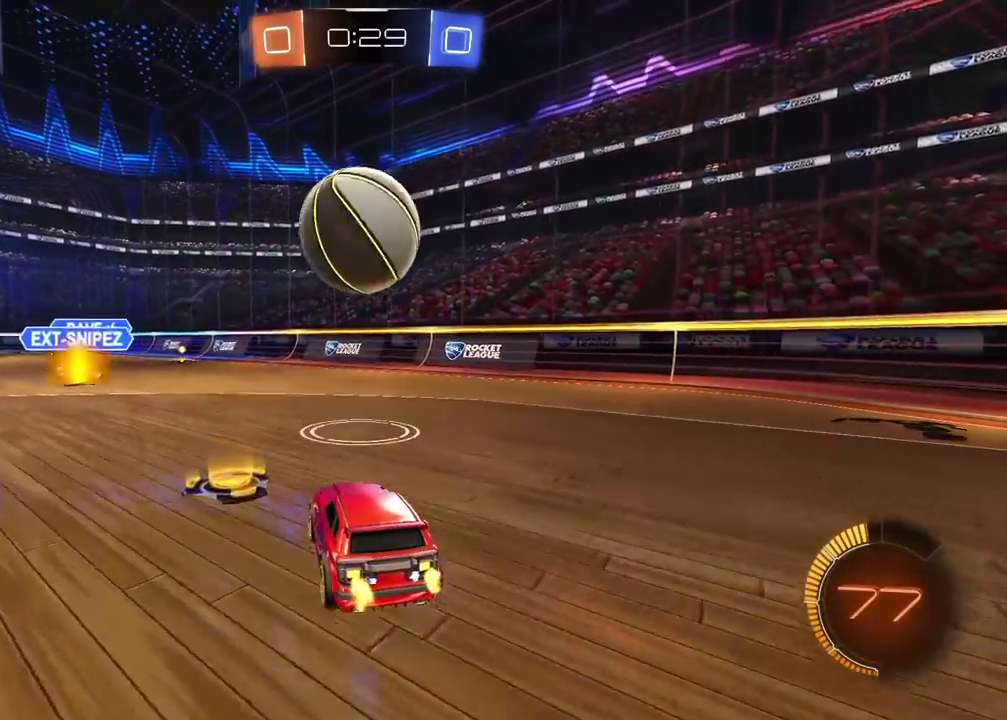
{"buttons": [], "left_stick": "center", "right_stick": "center", "events": [[117, "CIRCLE", "down"], [117, "R2", "down"], [283, "CIRCLE", "up"], [283, "R2", "up"], [317, "left_stick", "left"], [333, "L2", "down"], [333, "TRIANGLE", "down"], [450, "TRIANGLE", "up"], [467, "L2", "up"], [467, "left_stick", "center"]]}